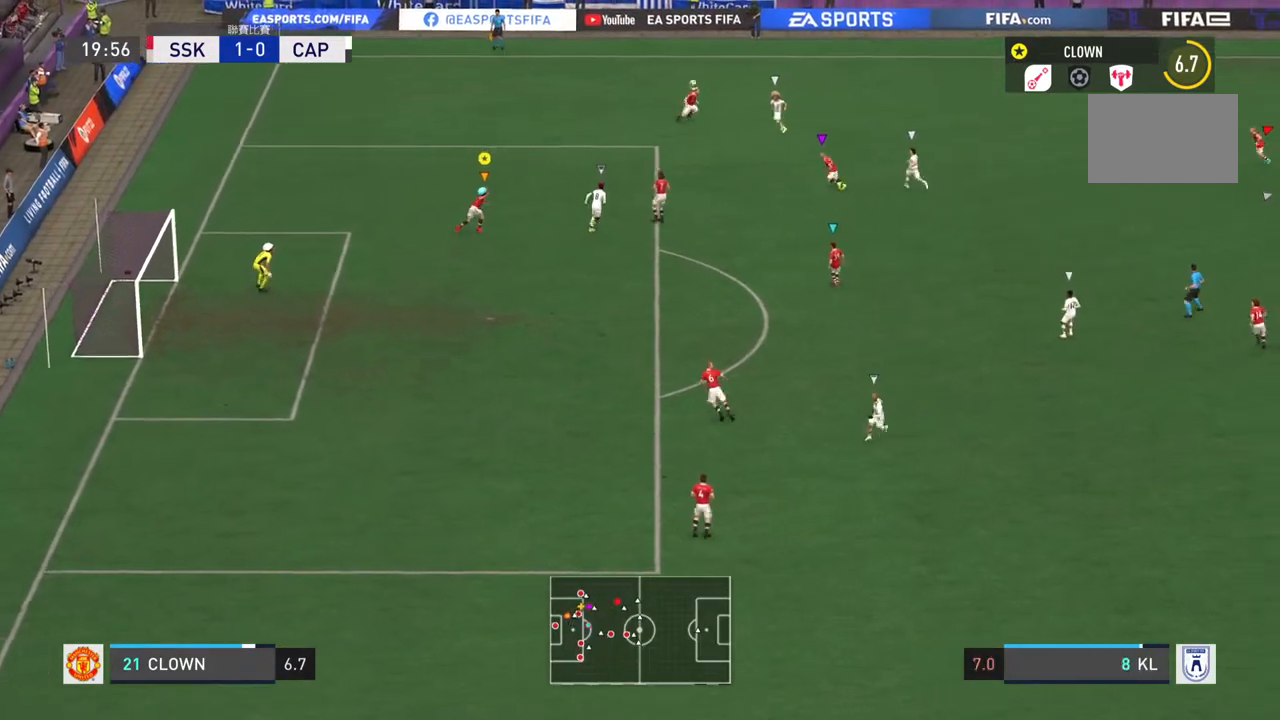
Gameplay with a controller (PlayStation layout); each line is a JSON object with the inputs held at the frame after it. "events" lists button and stick changes between this image and that frame as [ms after this image, input, new state], when the widget could be followed in between. Not read: L3 R3.
{"buttons": [], "left_stick": "right", "right_stick": "center", "events": [[267, "left_stick", "right"], [400, "SQUARE", "up"]]}
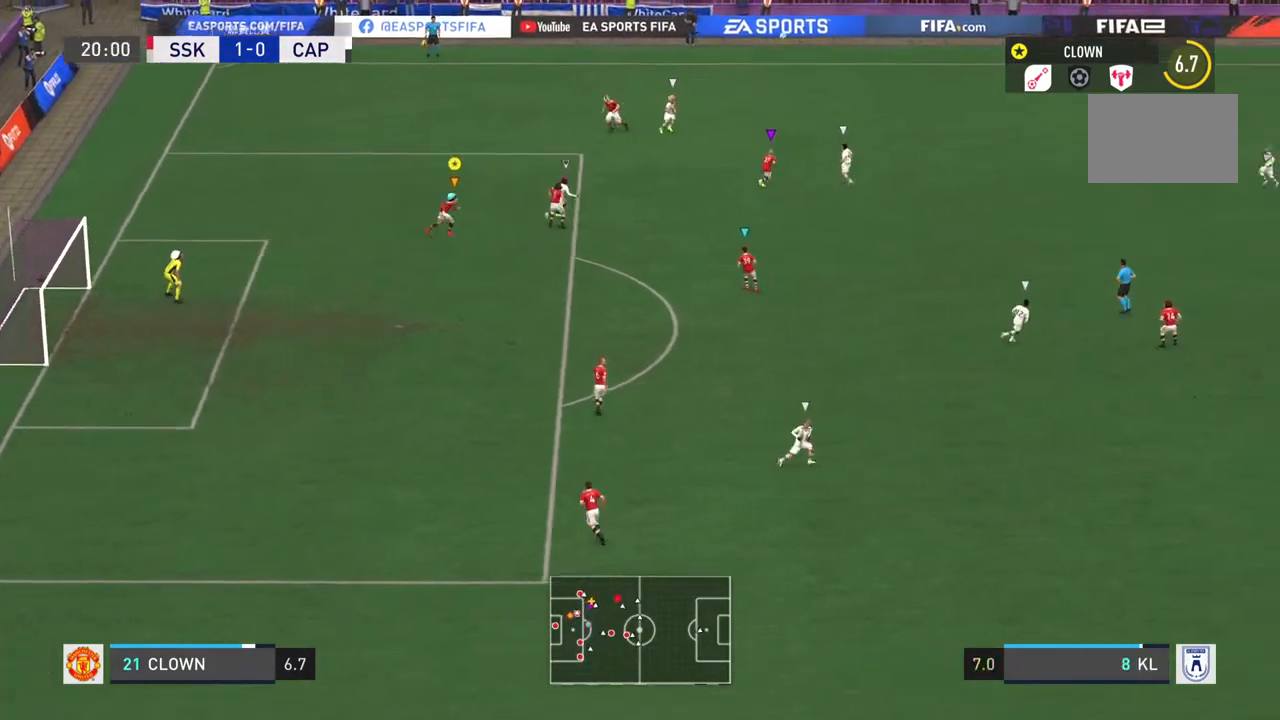
{"buttons": [], "left_stick": "right", "right_stick": "center", "events": []}
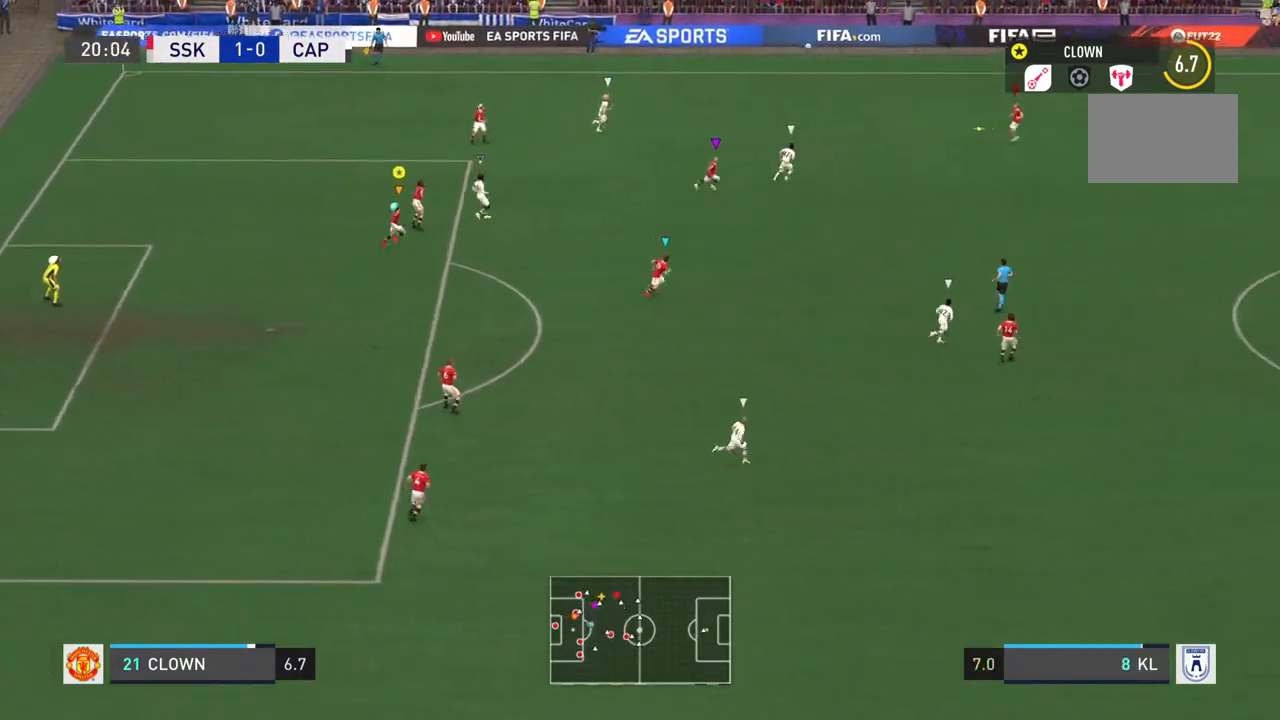
{"buttons": [], "left_stick": "right", "right_stick": "center", "events": []}
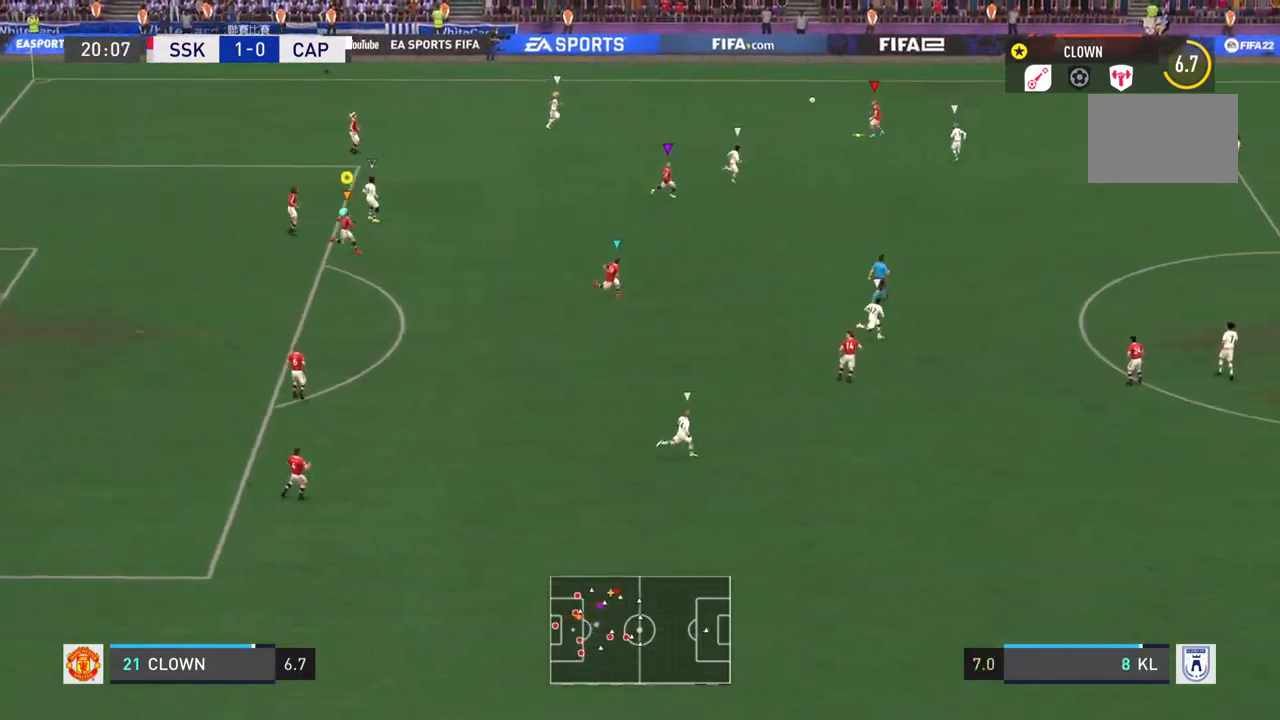
{"buttons": [], "left_stick": "up-right", "right_stick": "center", "events": [[368, "left_stick", "up-right"]]}
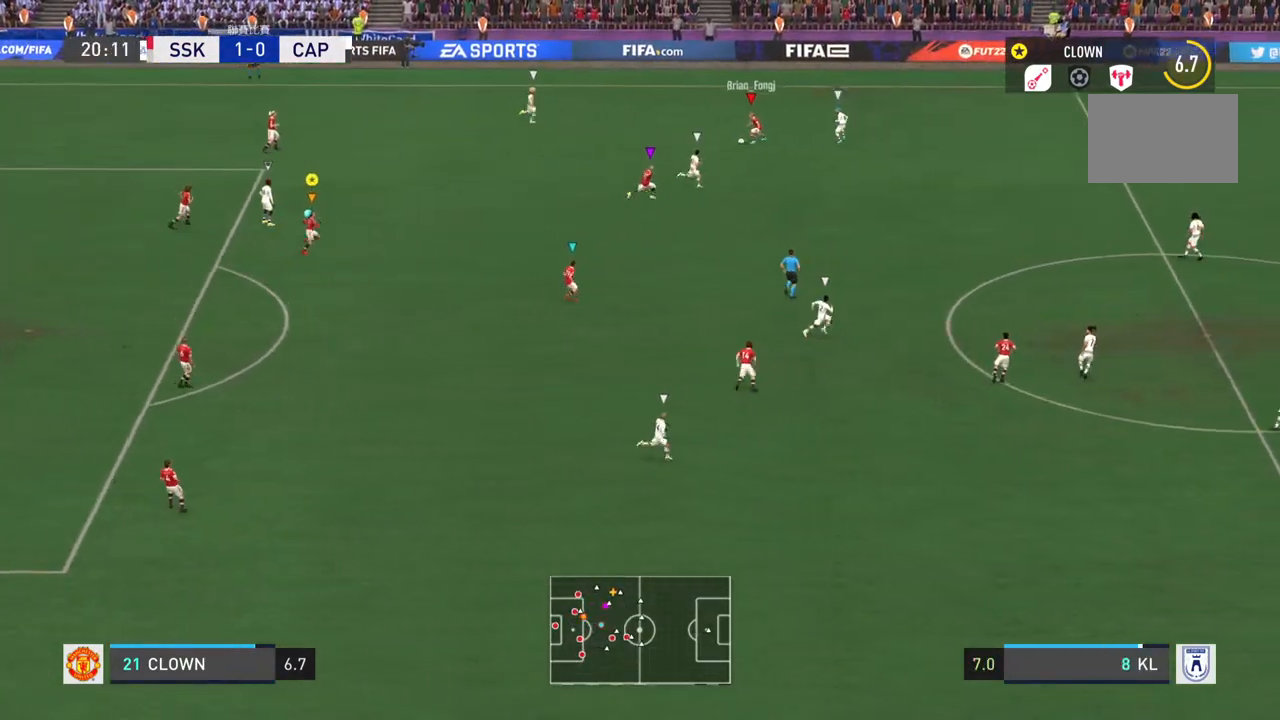
{"buttons": [], "left_stick": "up-right", "right_stick": "center", "events": []}
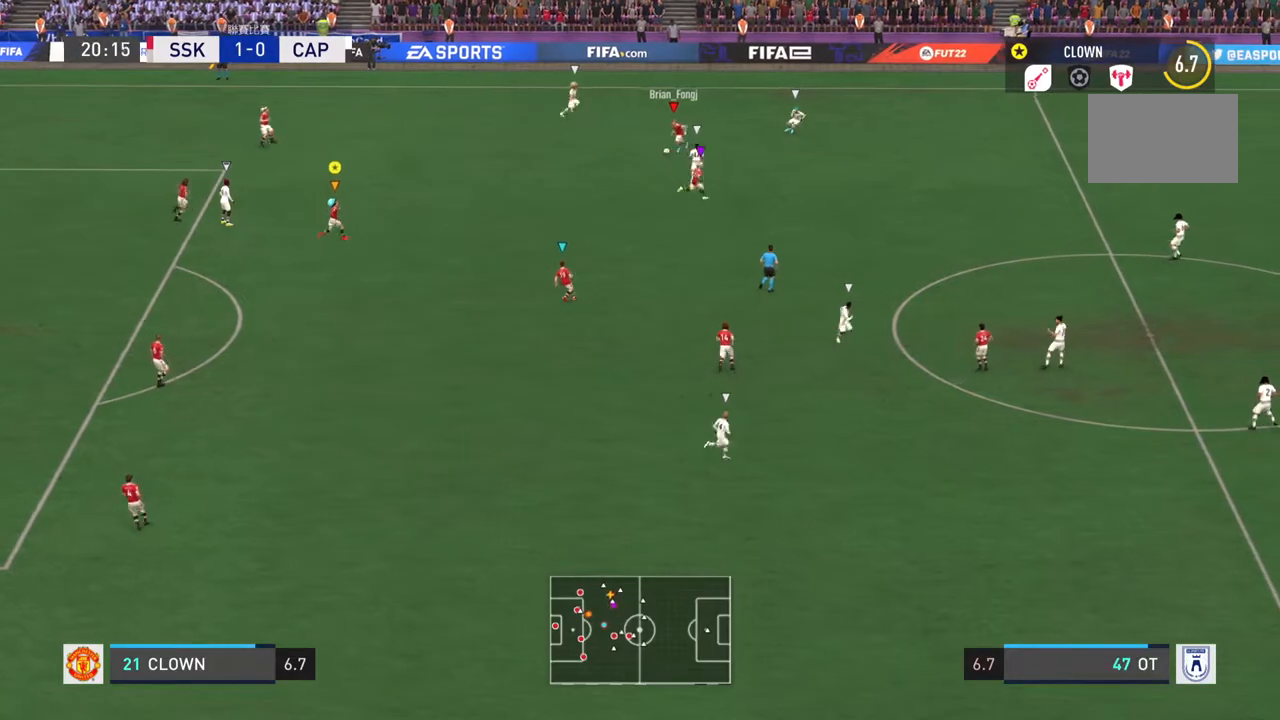
{"buttons": [], "left_stick": "down-right", "right_stick": "center", "events": [[34, "left_stick", "down-right"]]}
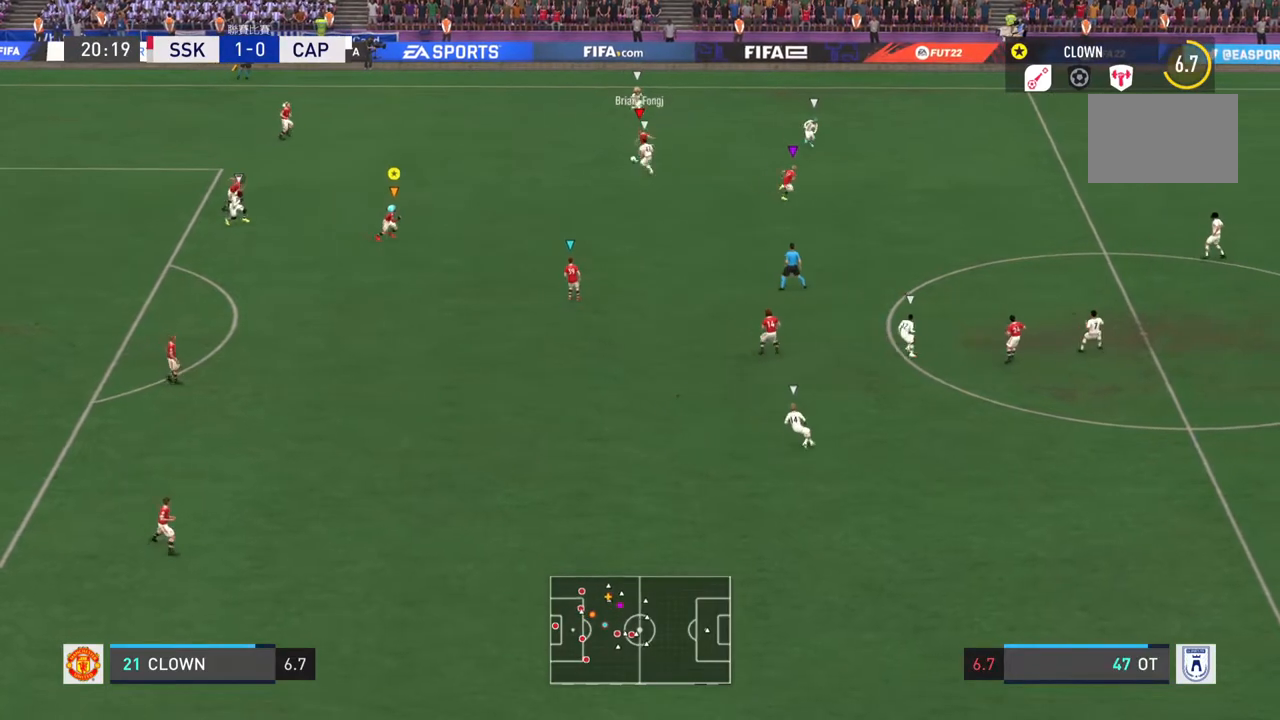
{"buttons": [], "left_stick": "center", "right_stick": "center", "events": [[67, "left_stick", "center"]]}
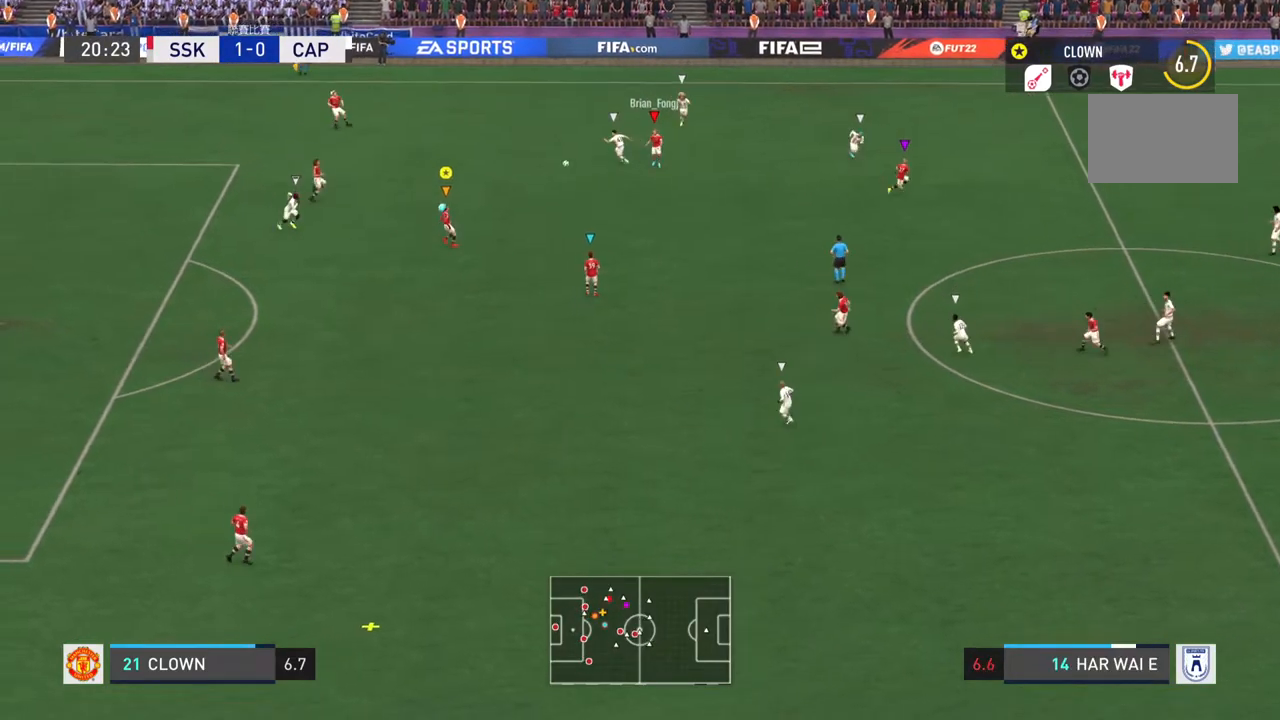
{"buttons": [], "left_stick": "center", "right_stick": "center", "events": []}
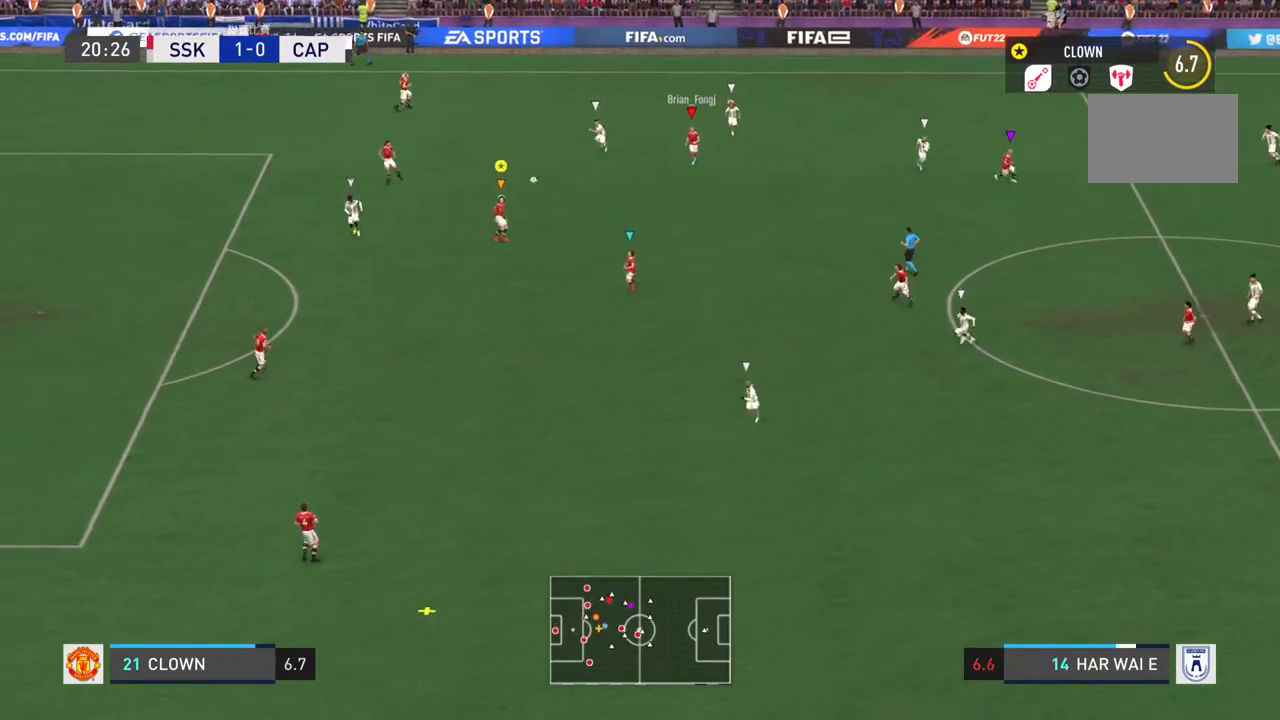
{"buttons": [], "left_stick": "down", "right_stick": "center", "events": [[83, "left_stick", "down"]]}
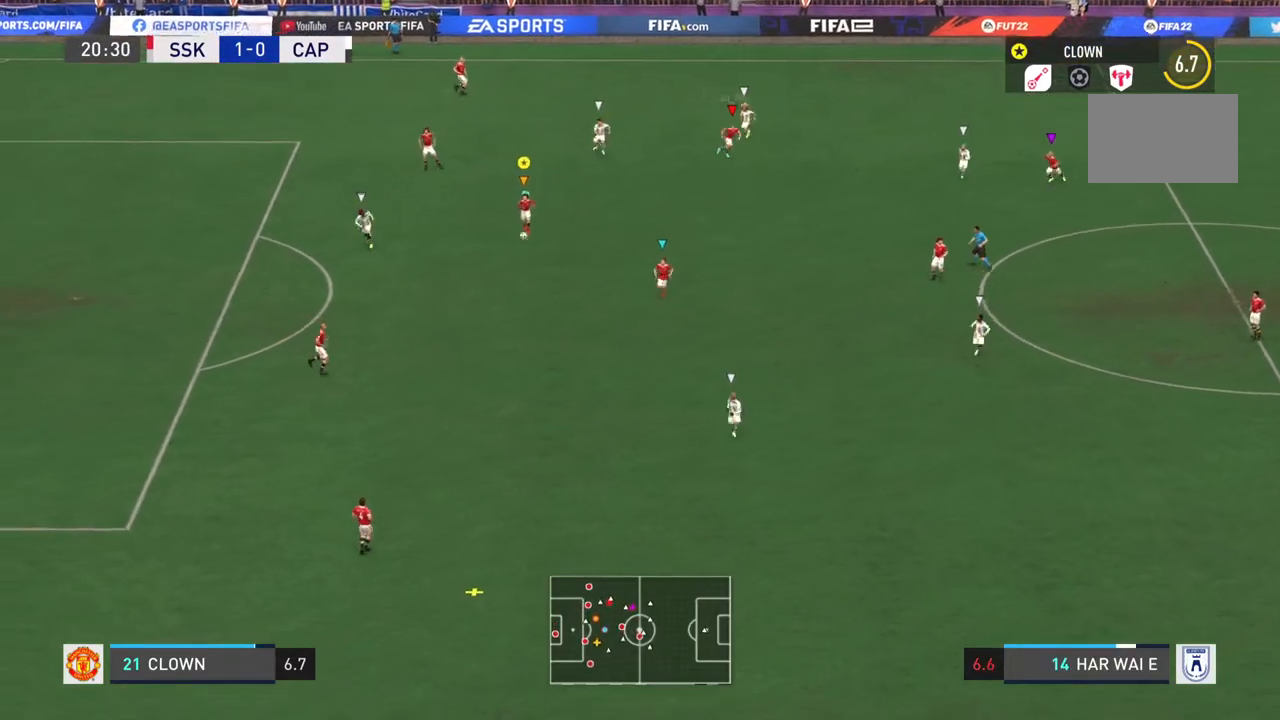
{"buttons": ["L2"], "left_stick": "down", "right_stick": "center", "events": [[501, "L2", "down"]]}
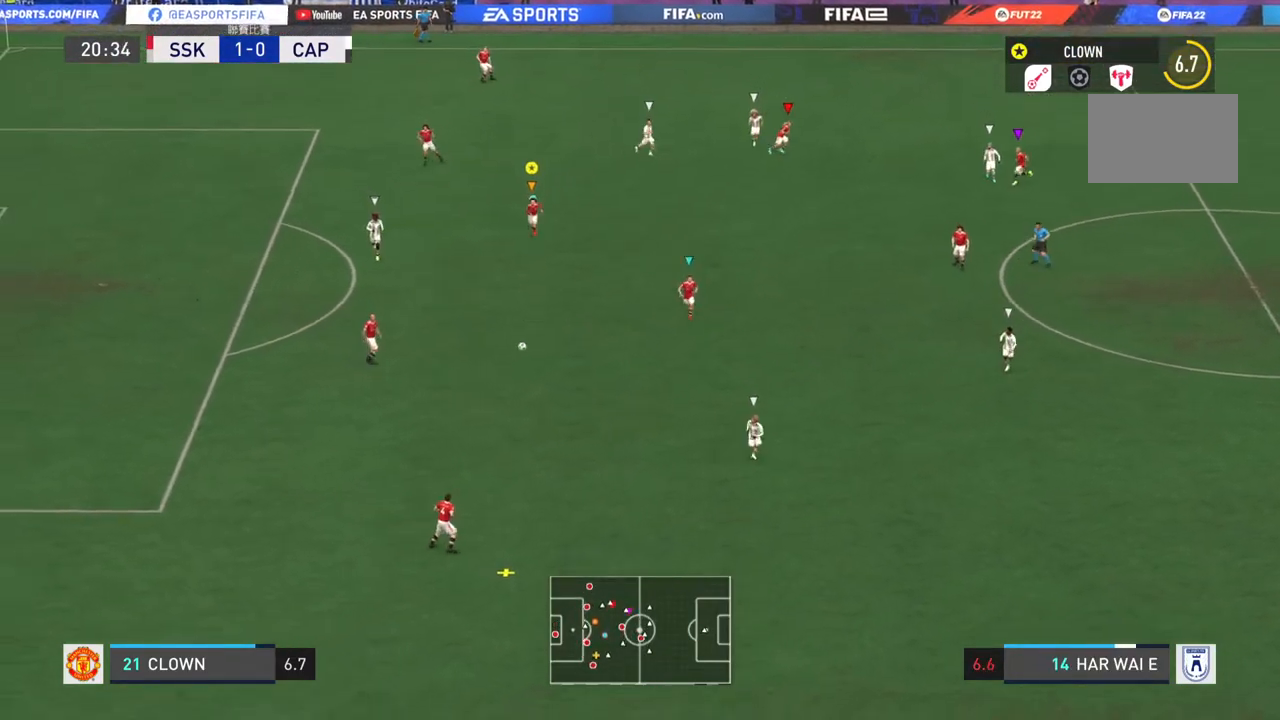
{"buttons": ["L2"], "left_stick": "down-right", "right_stick": "center", "events": [[434, "left_stick", "down-right"]]}
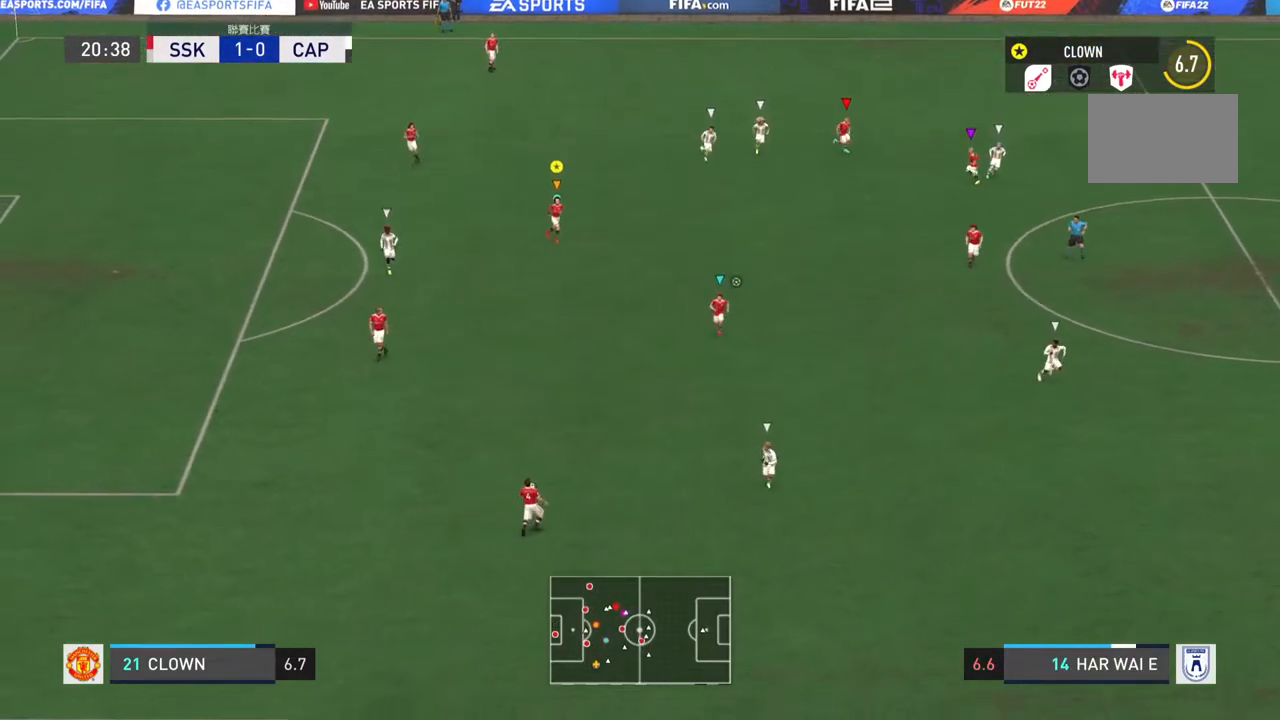
{"buttons": ["L2"], "left_stick": "center", "right_stick": "center", "events": [[201, "left_stick", "right"], [301, "left_stick", "up-right"], [434, "left_stick", "center"]]}
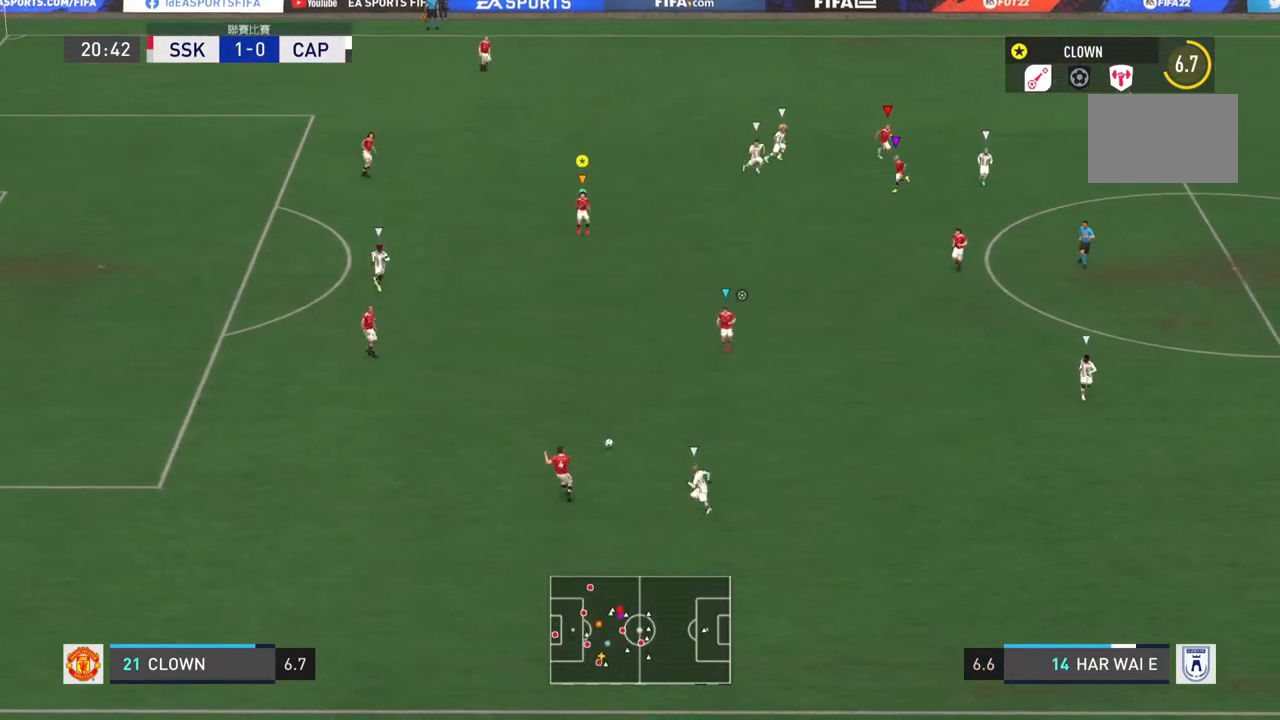
{"buttons": [], "left_stick": "center", "right_stick": "center", "events": [[33, "L2", "up"]]}
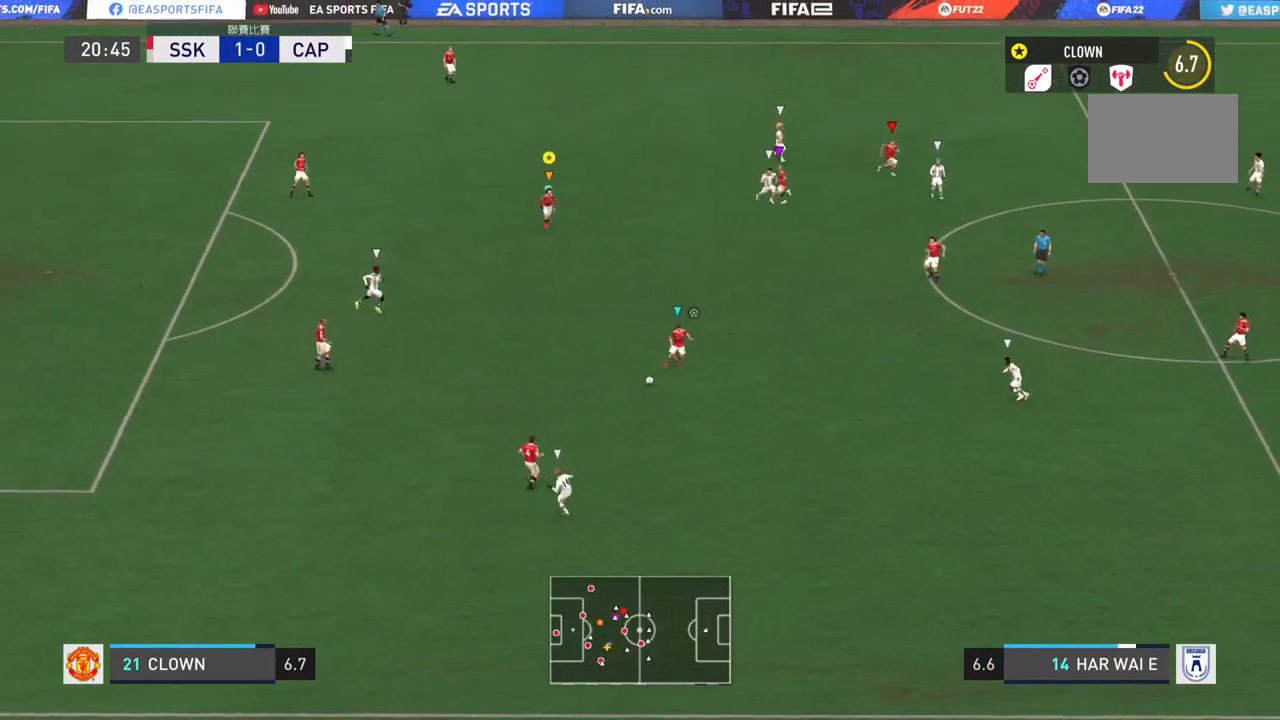
{"buttons": [], "left_stick": "center", "right_stick": "center", "events": []}
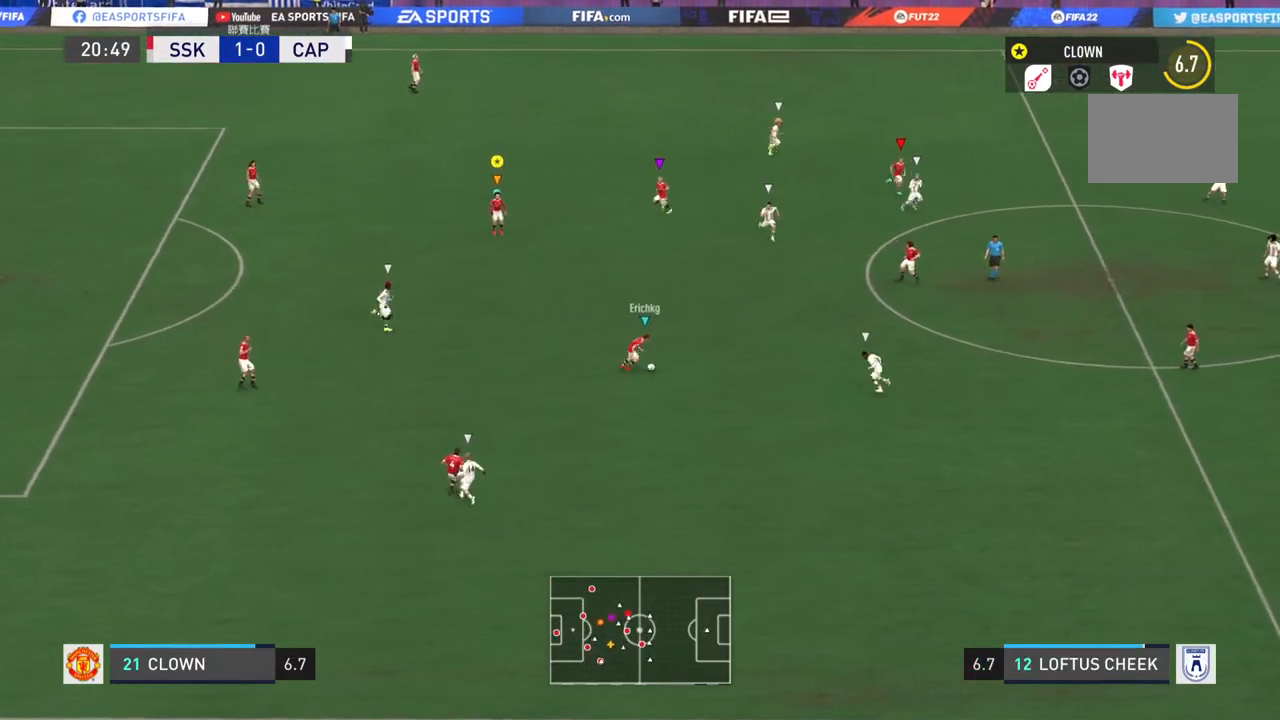
{"buttons": ["L2"], "left_stick": "left", "right_stick": "center", "events": [[17, "left_stick", "left"], [334, "L2", "down"]]}
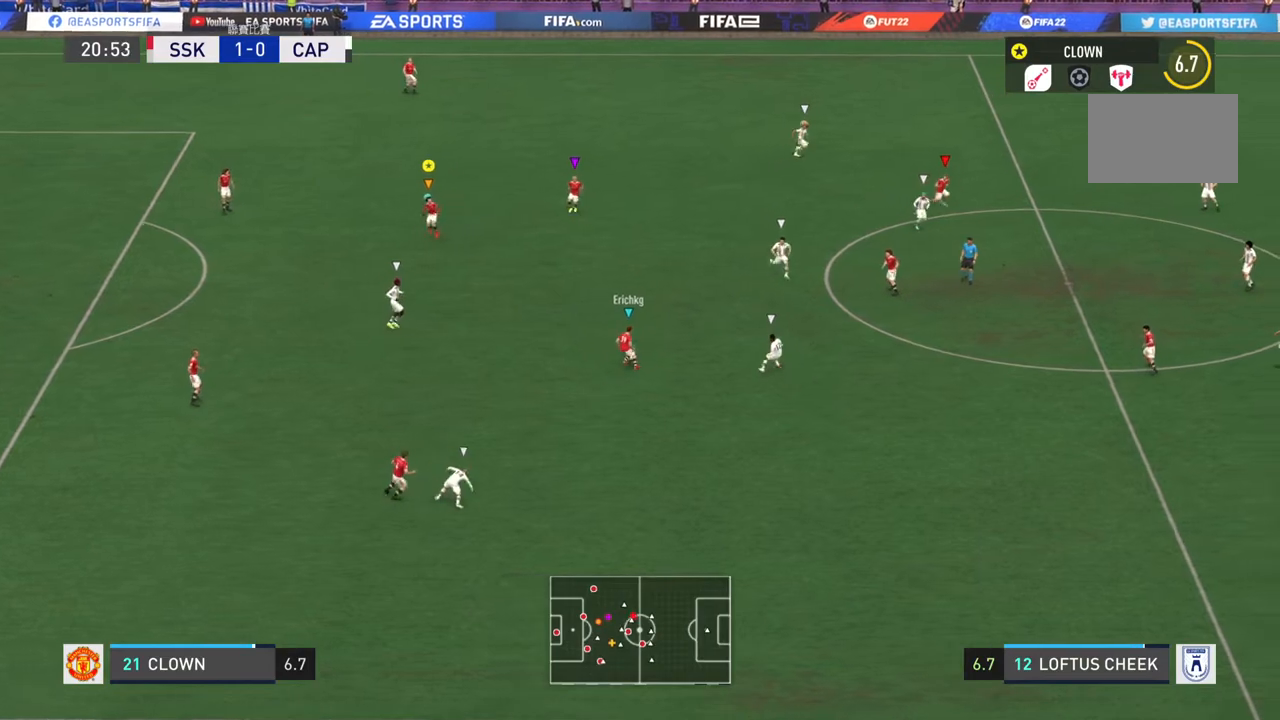
{"buttons": ["L2"], "left_stick": "up-left", "right_stick": "center", "events": [[184, "left_stick", "up-left"]]}
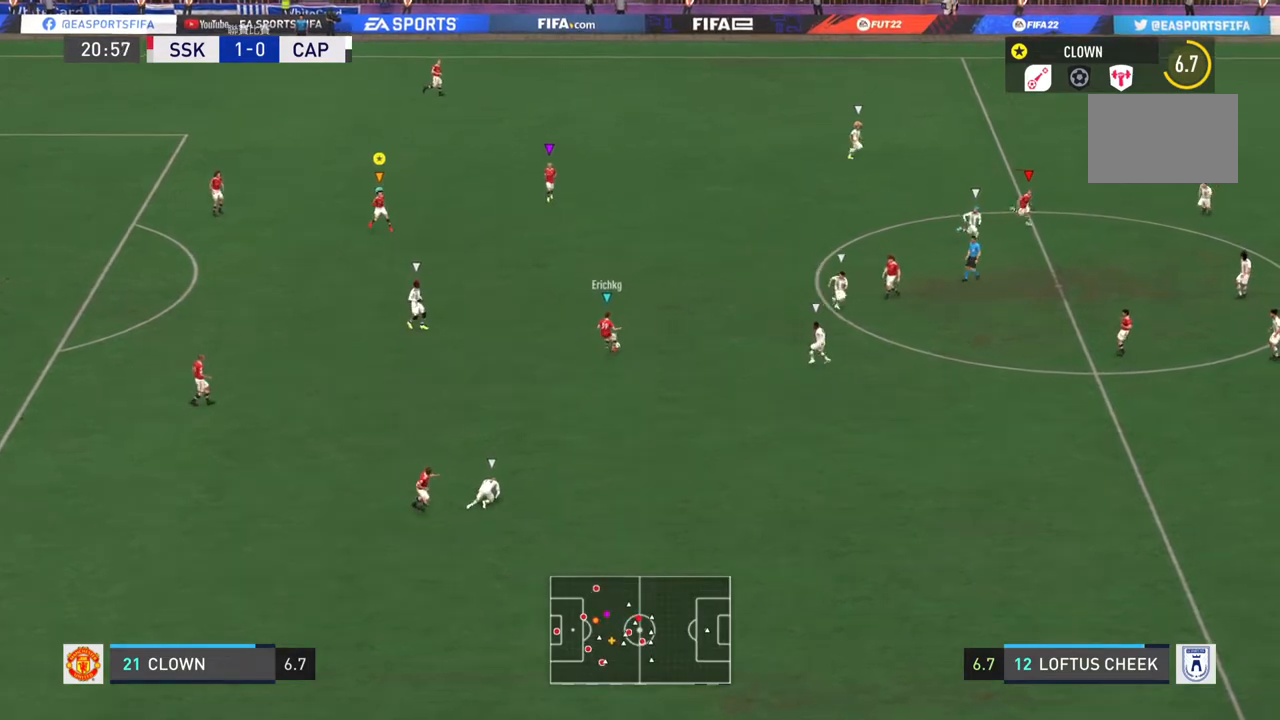
{"buttons": [], "left_stick": "down", "right_stick": "center", "events": [[17, "left_stick", "left"], [133, "left_stick", "down-left"], [150, "L2", "up"], [334, "left_stick", "down"]]}
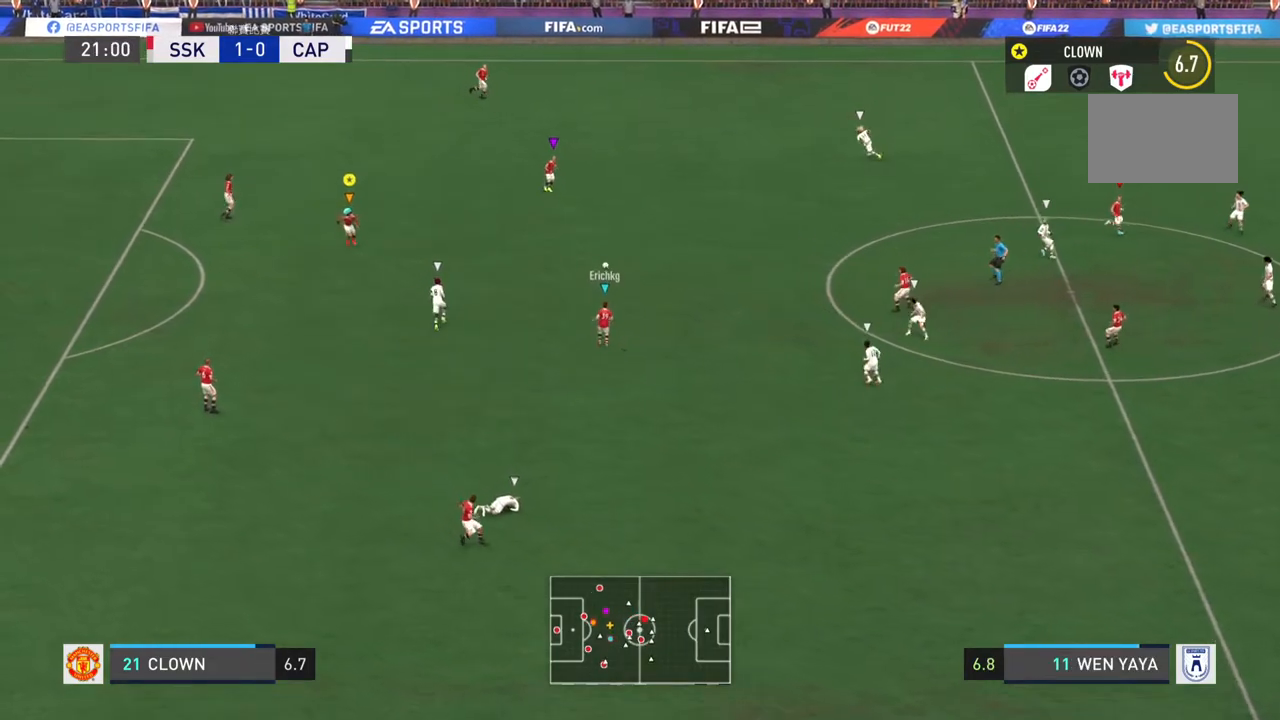
{"buttons": [], "left_stick": "right", "right_stick": "center", "events": [[167, "left_stick", "down-right"], [301, "left_stick", "right"]]}
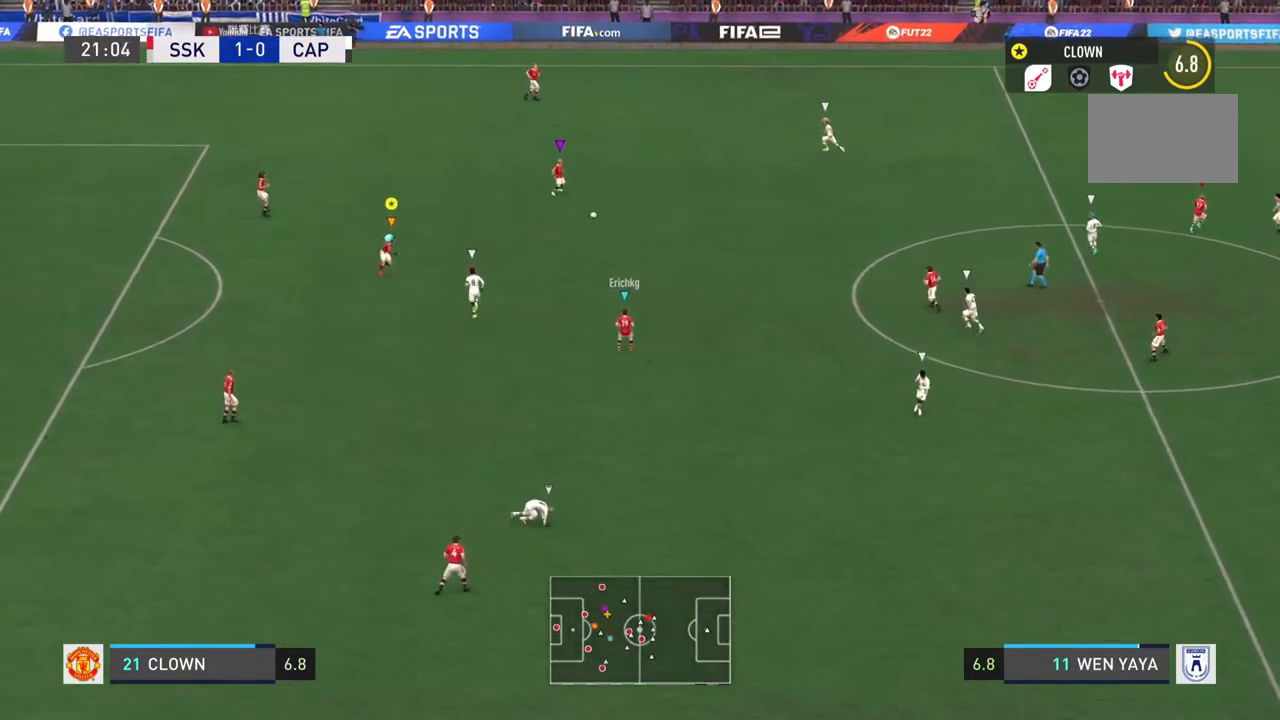
{"buttons": [], "left_stick": "right", "right_stick": "center", "events": []}
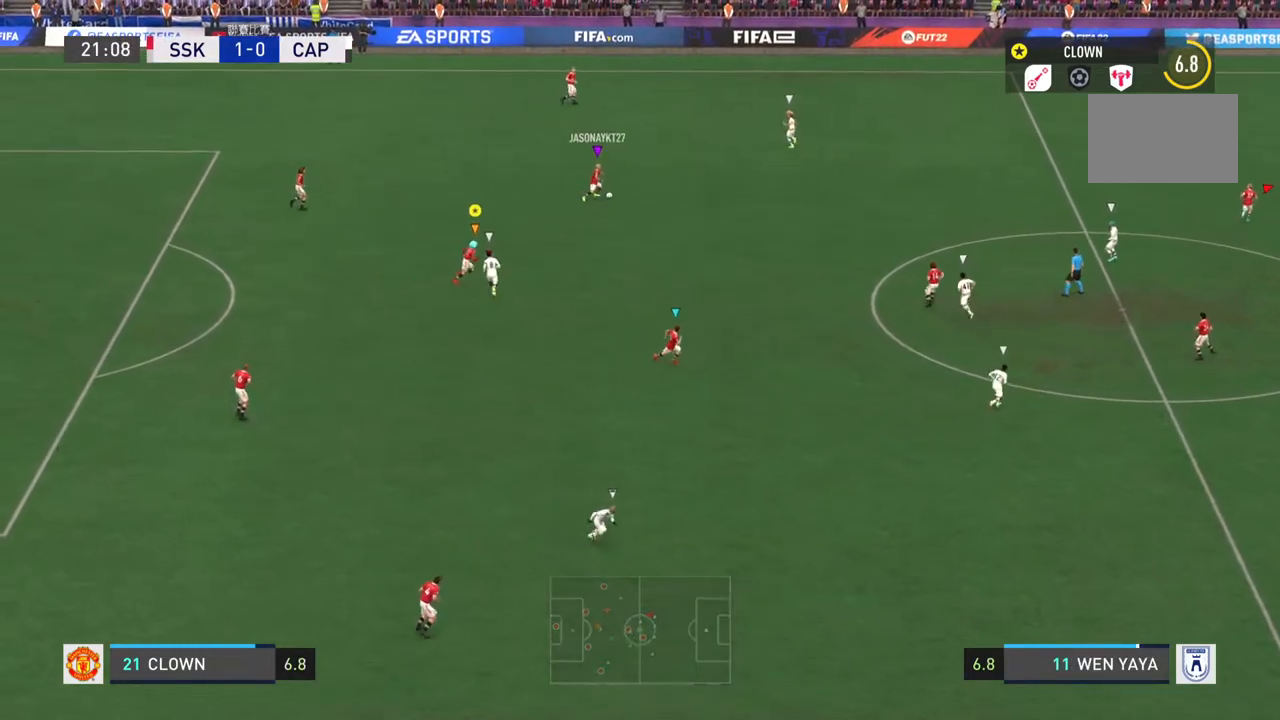
{"buttons": [], "left_stick": "right", "right_stick": "center", "events": []}
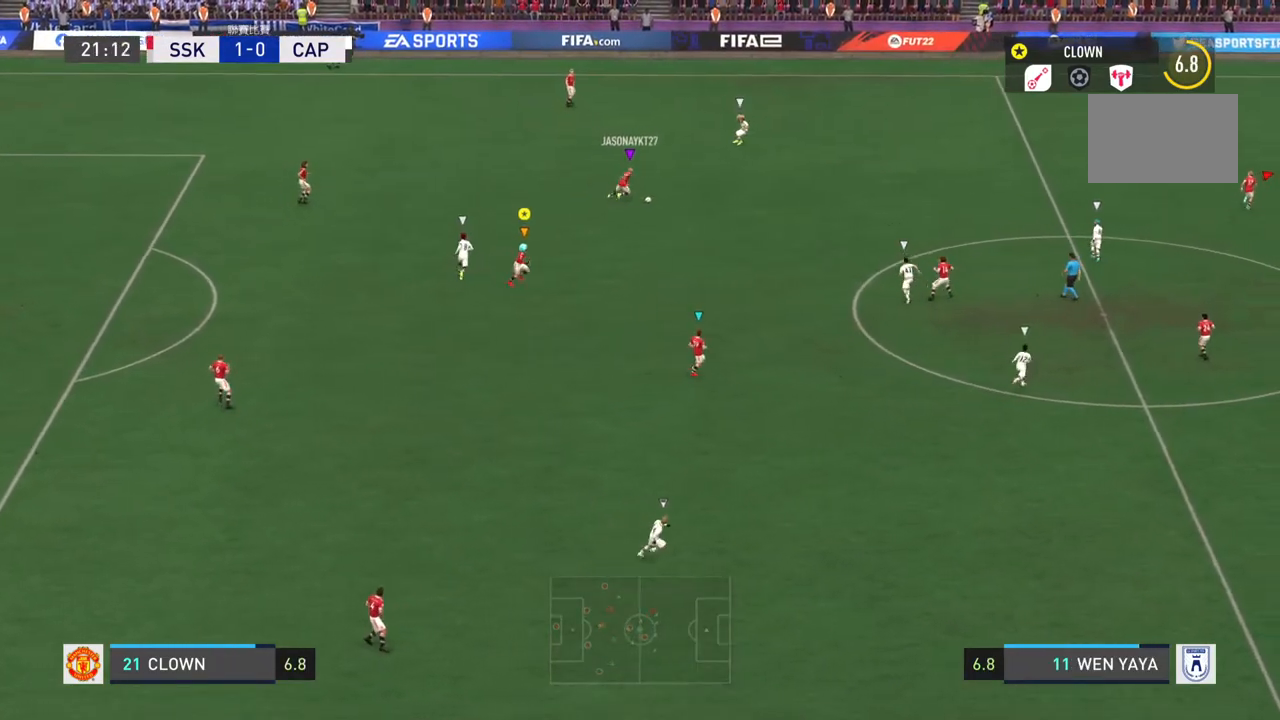
{"buttons": [], "left_stick": "center", "right_stick": "center", "events": [[301, "left_stick", "center"]]}
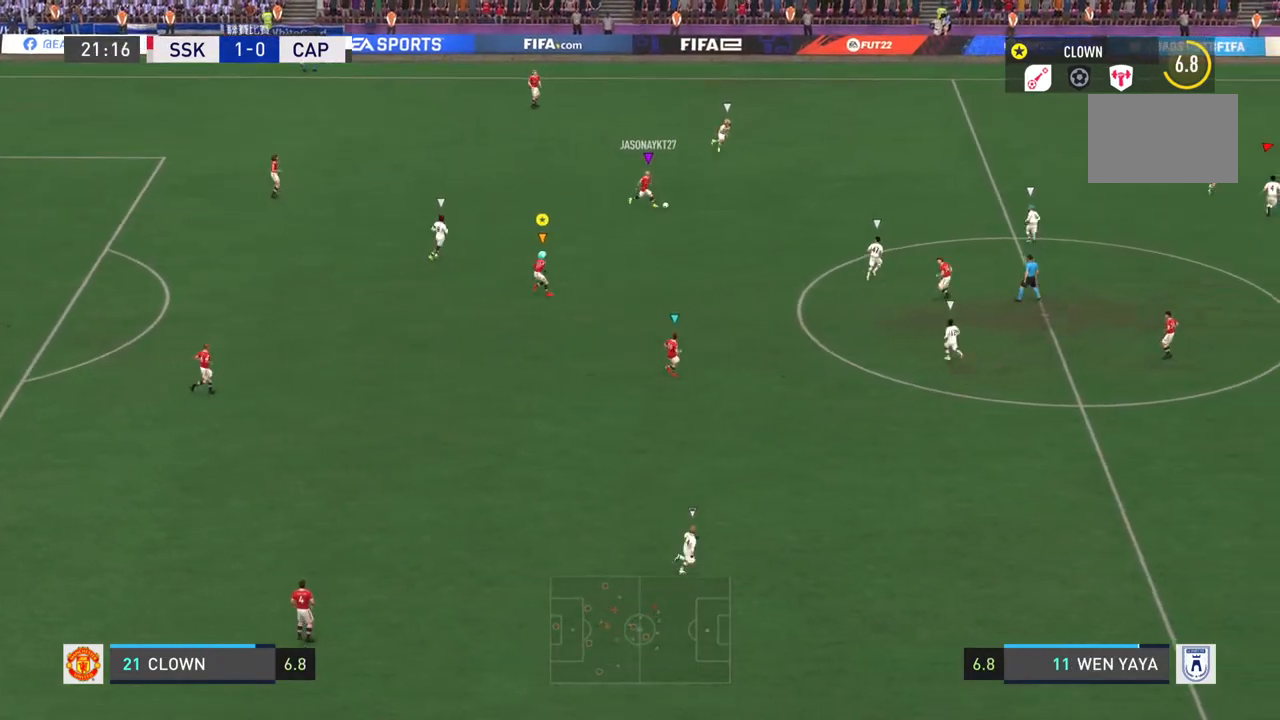
{"buttons": [], "left_stick": "center", "right_stick": "center", "events": []}
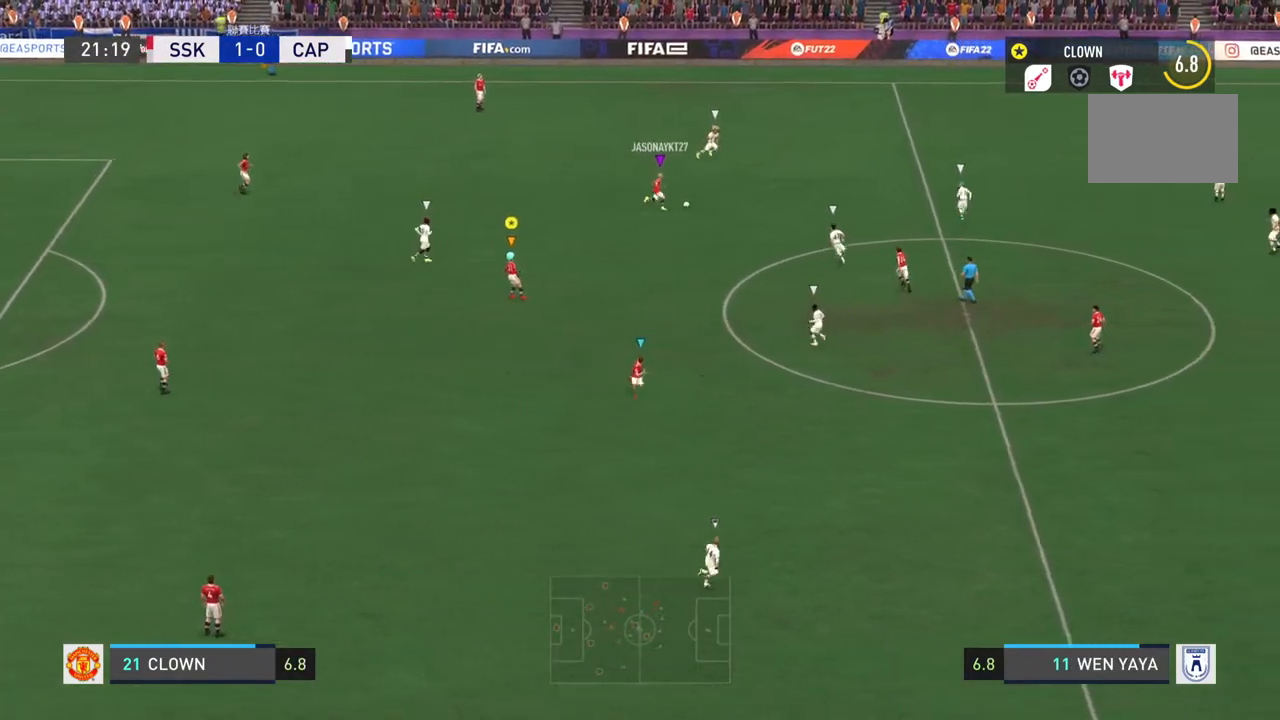
{"buttons": [], "left_stick": "center", "right_stick": "center", "events": []}
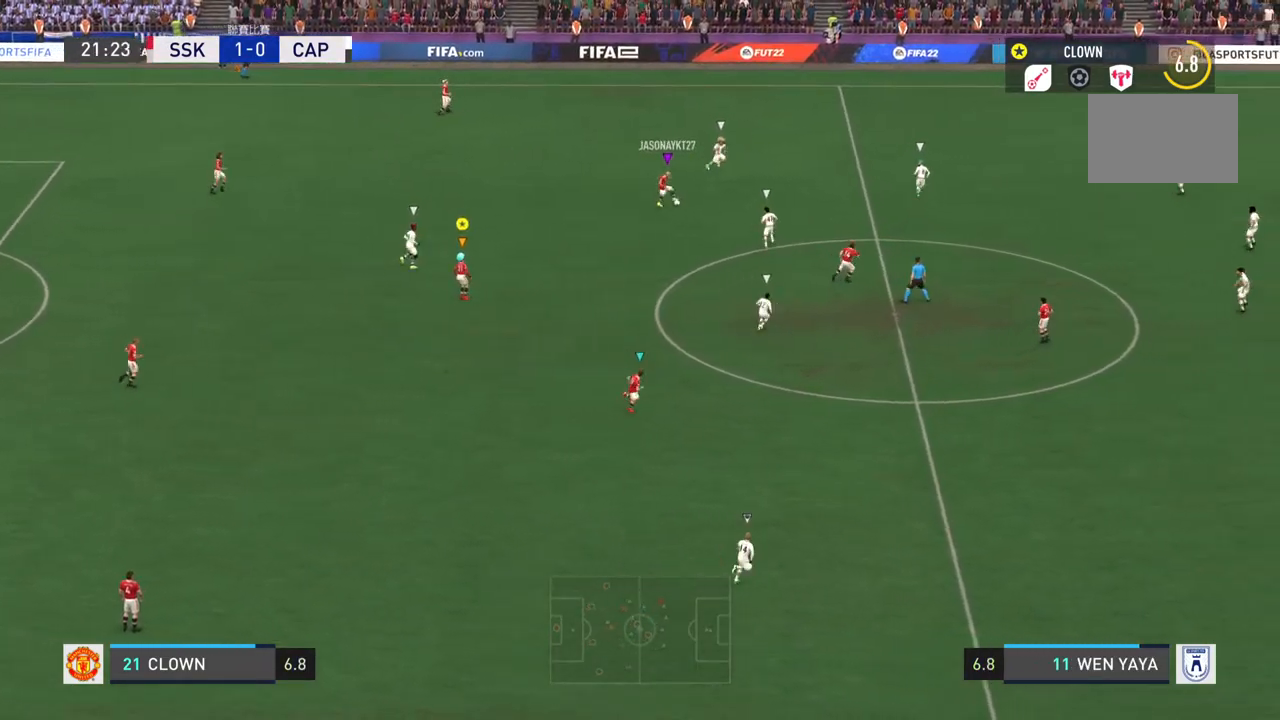
{"buttons": [], "left_stick": "center", "right_stick": "center"}